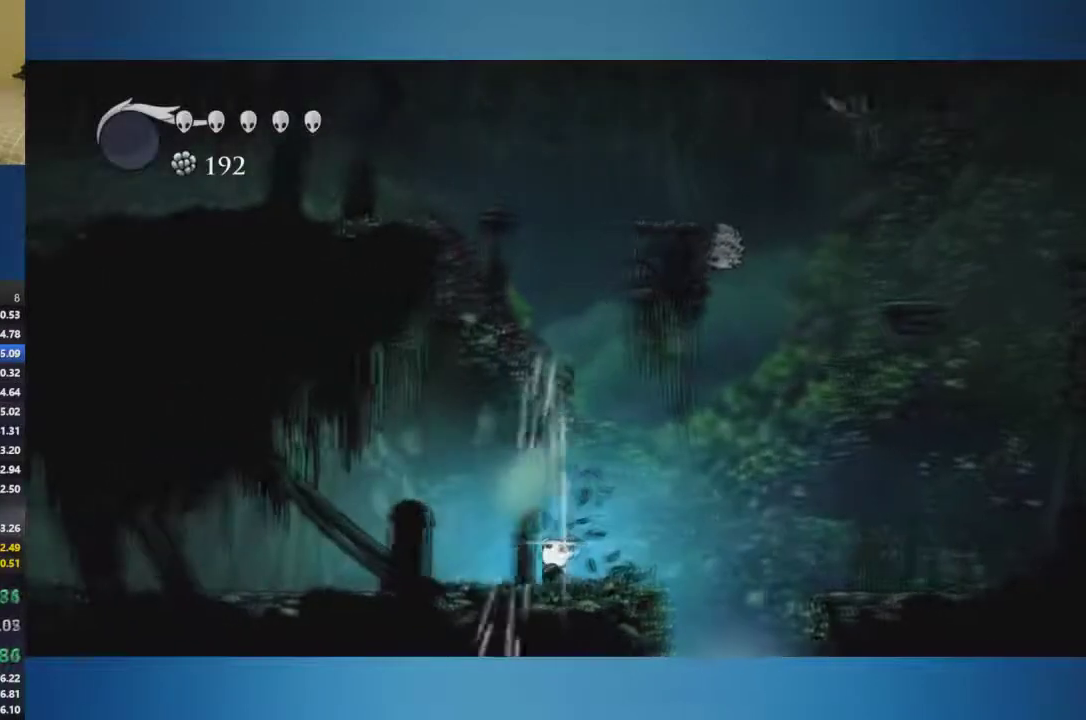
Gameplay with a controller (Xbox layout); each line is a JSON object with the inputs held at the frame after it. "events" lists button and stick changes between this image and that frame as [ms after this image, input, new state], when the widget could be followed in between. Not read: L1 L2 L3 R1 R2 R3.
{"buttons": [], "left_stick": "up-left", "right_stick": "center", "events": [[117, "X", "up"], [284, "X", "down"], [384, "X", "up"]]}
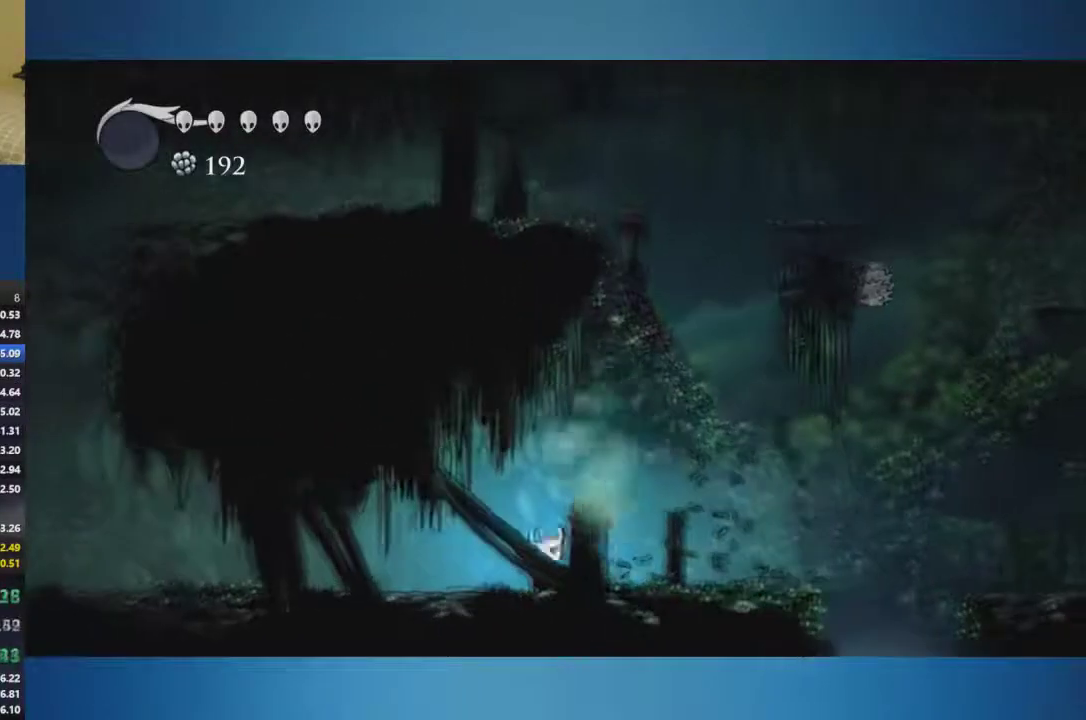
{"buttons": [], "left_stick": "up-left", "right_stick": "center", "events": [[283, "X", "down"], [383, "X", "up"]]}
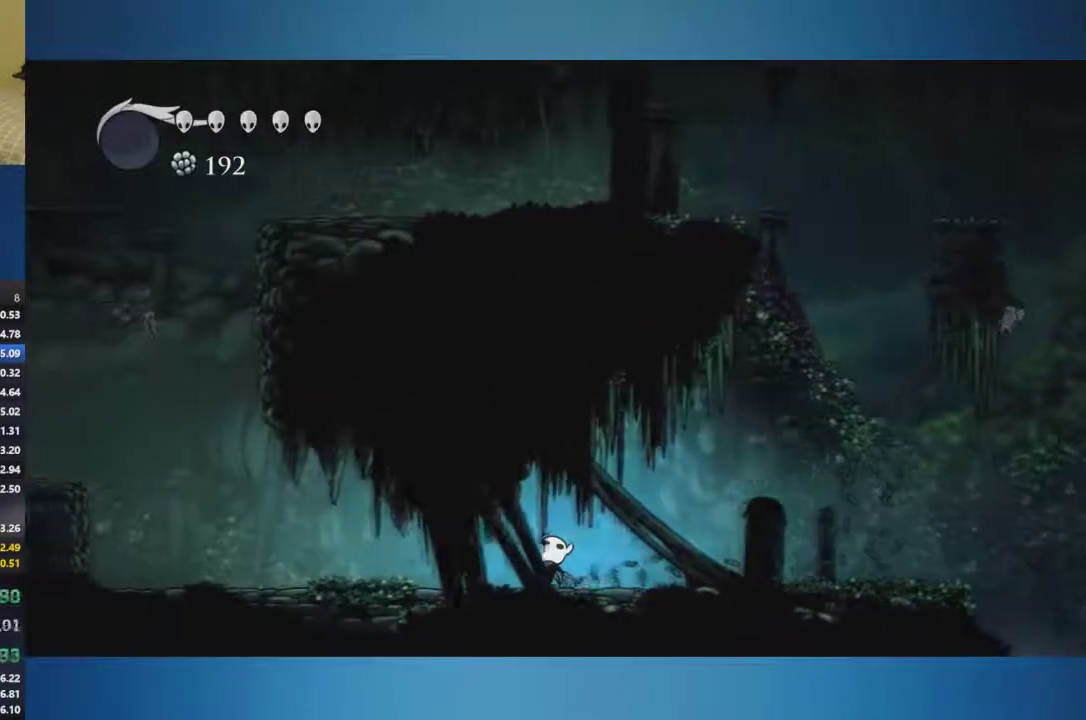
{"buttons": [], "left_stick": "up-left", "right_stick": "center", "events": []}
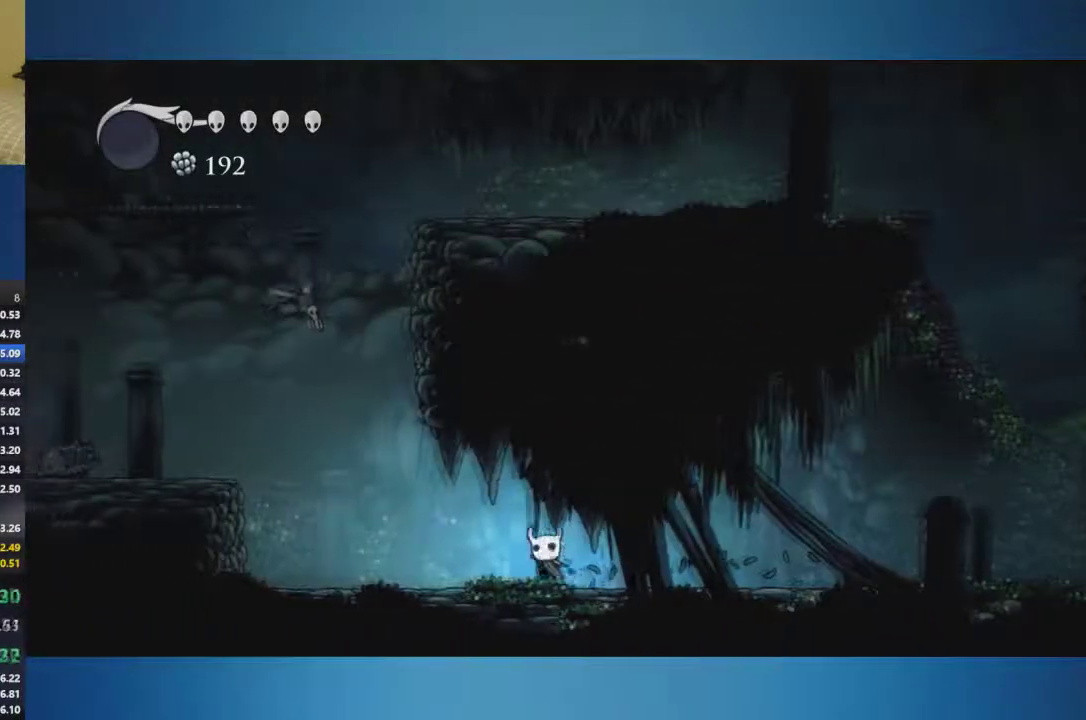
{"buttons": [], "left_stick": "up-left", "right_stick": "center", "events": []}
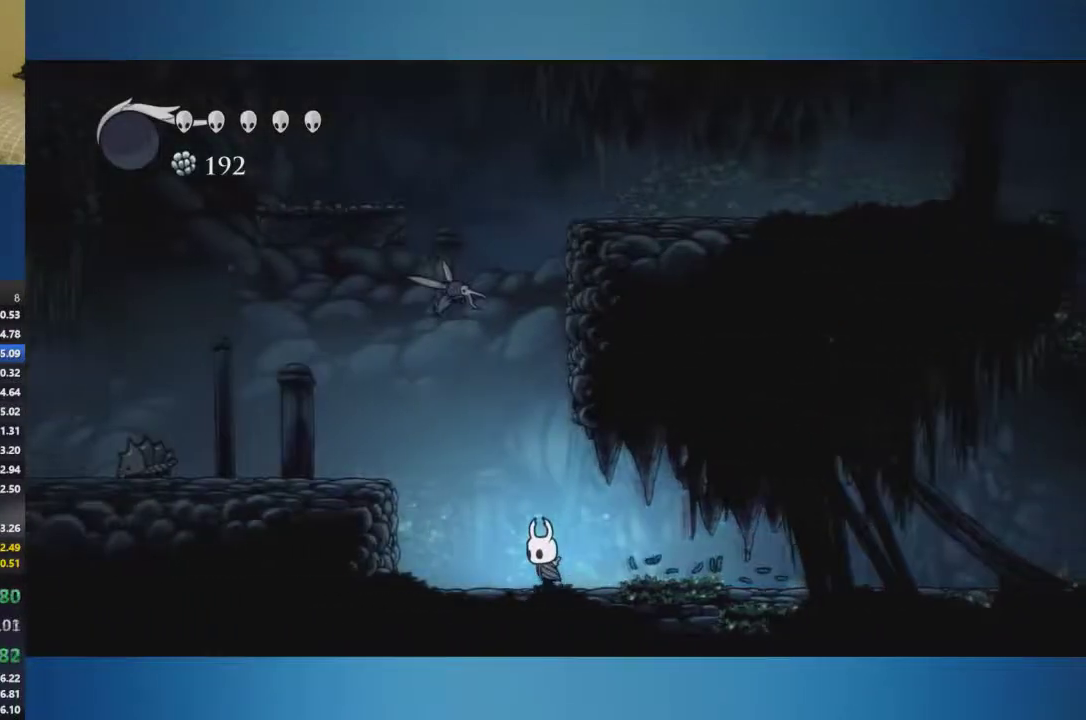
{"buttons": [], "left_stick": "up-left", "right_stick": "center", "events": [[134, "A", "down"], [501, "A", "up"]]}
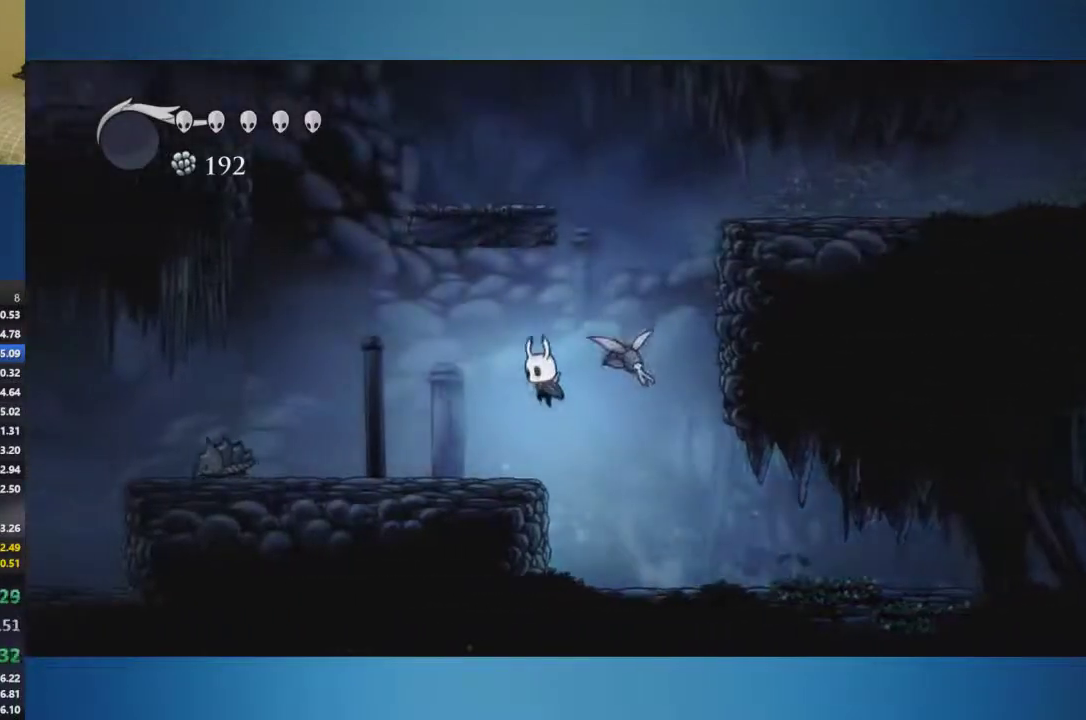
{"buttons": ["A"], "left_stick": "down-left", "right_stick": "center", "events": [[267, "left_stick", "left"], [350, "A", "down"], [433, "left_stick", "down-left"]]}
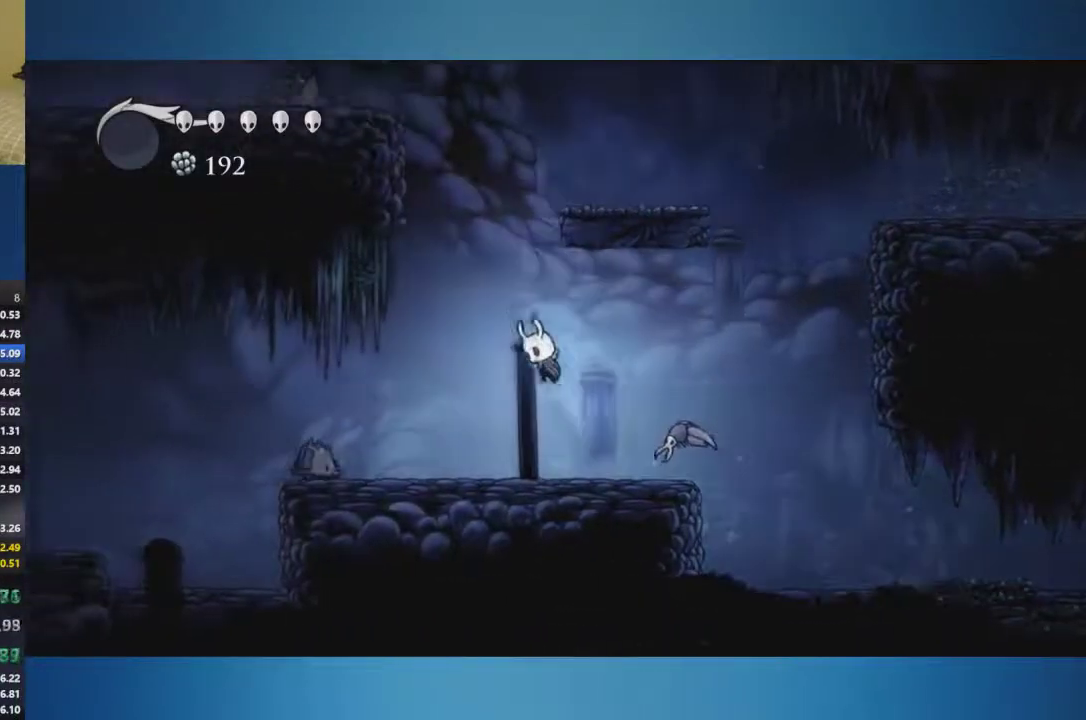
{"buttons": [], "left_stick": "down", "right_stick": "center", "events": [[184, "A", "up"], [317, "left_stick", "down"]]}
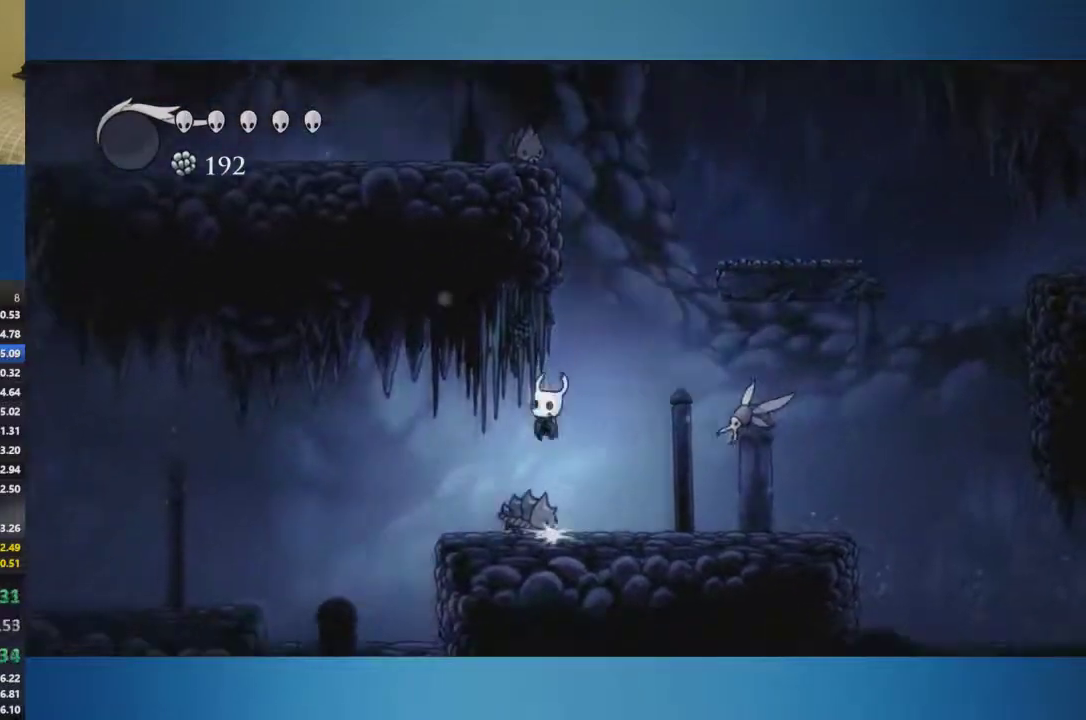
{"buttons": [], "left_stick": "down-left", "right_stick": "center", "events": [[16, "X", "down"], [350, "X", "up"], [350, "left_stick", "down-left"]]}
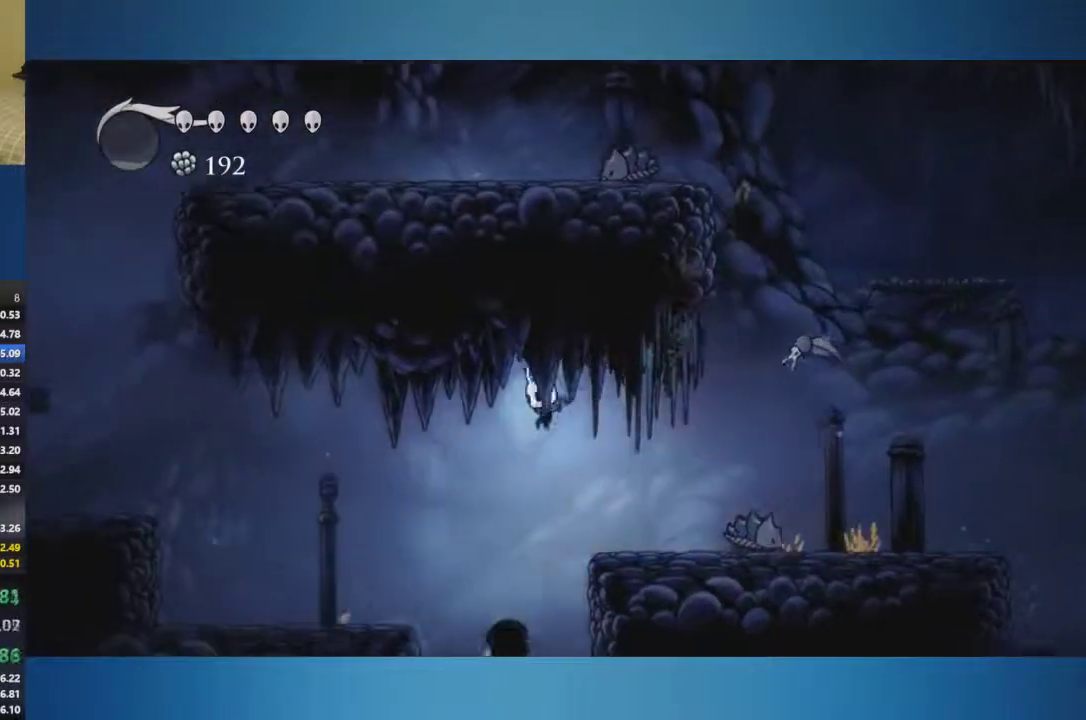
{"buttons": ["A"], "left_stick": "down-left", "right_stick": "center", "events": [[384, "A", "down"]]}
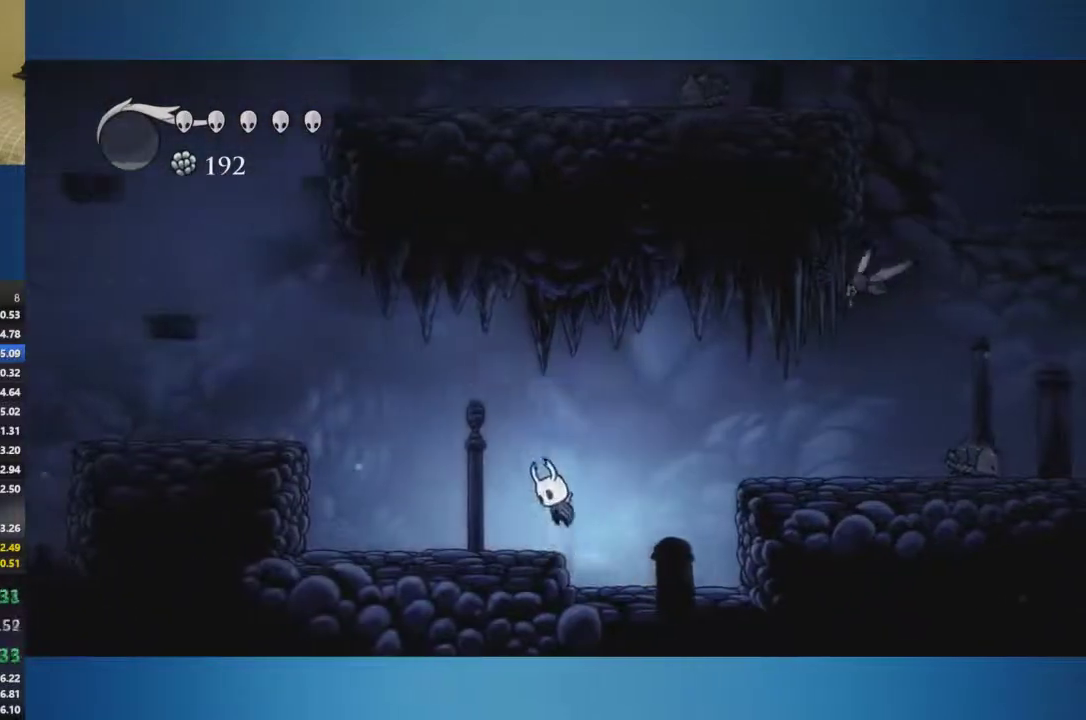
{"buttons": ["A"], "left_stick": "down-left", "right_stick": "center", "events": [[33, "A", "up"], [283, "A", "down"]]}
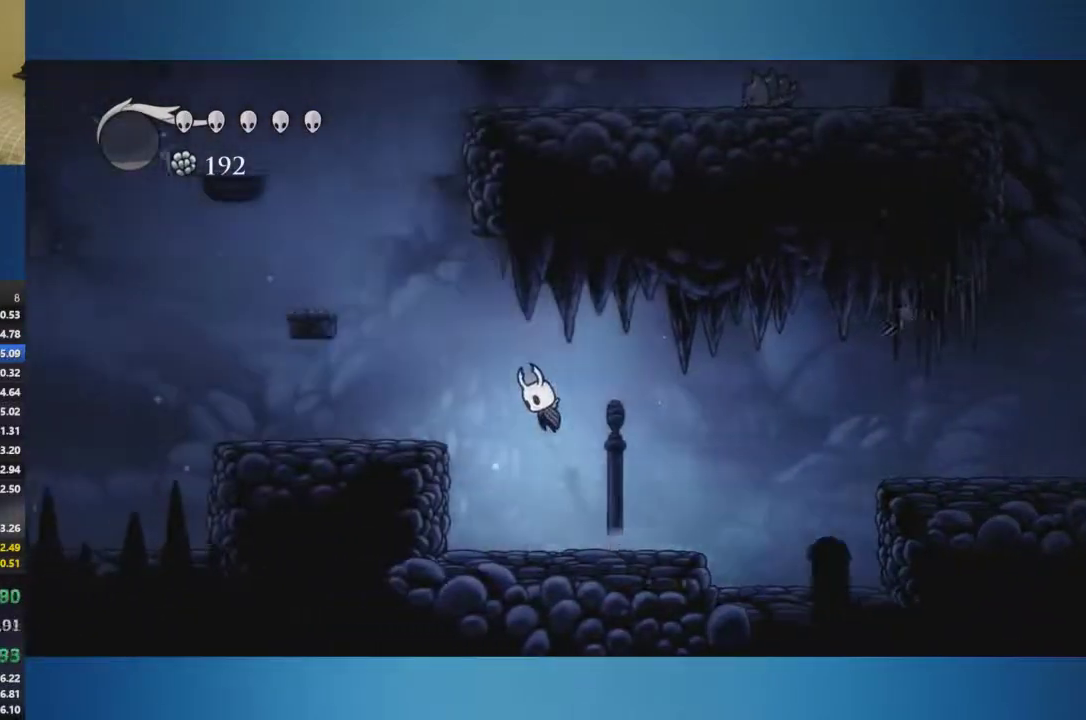
{"buttons": [], "left_stick": "down-left", "right_stick": "center", "events": [[217, "A", "up"]]}
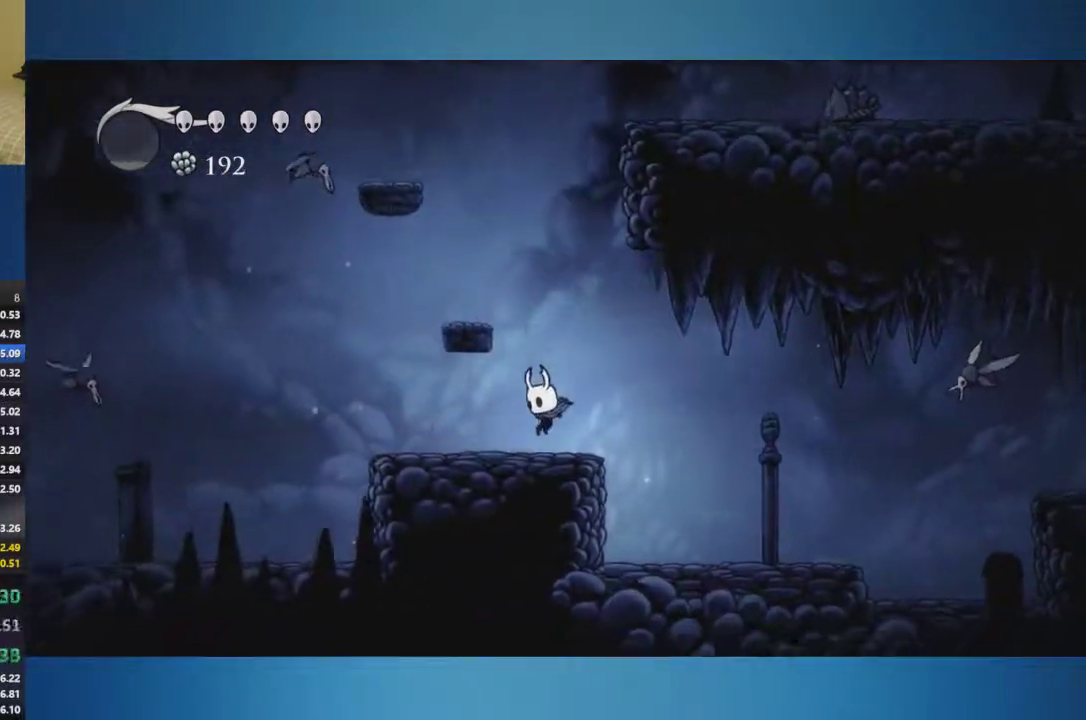
{"buttons": ["A"], "left_stick": "up-left", "right_stick": "center", "events": [[217, "left_stick", "left"], [433, "A", "down"], [467, "left_stick", "up-left"]]}
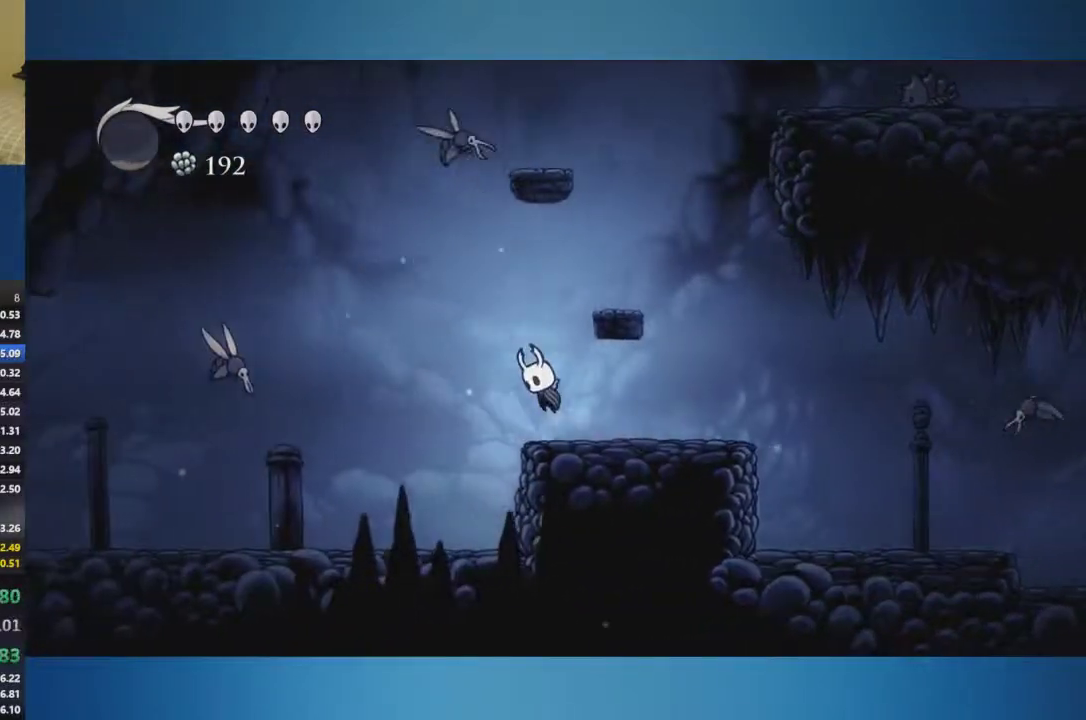
{"buttons": ["X"], "left_stick": "up-left", "right_stick": "center", "events": [[184, "X", "down"], [284, "A", "up"]]}
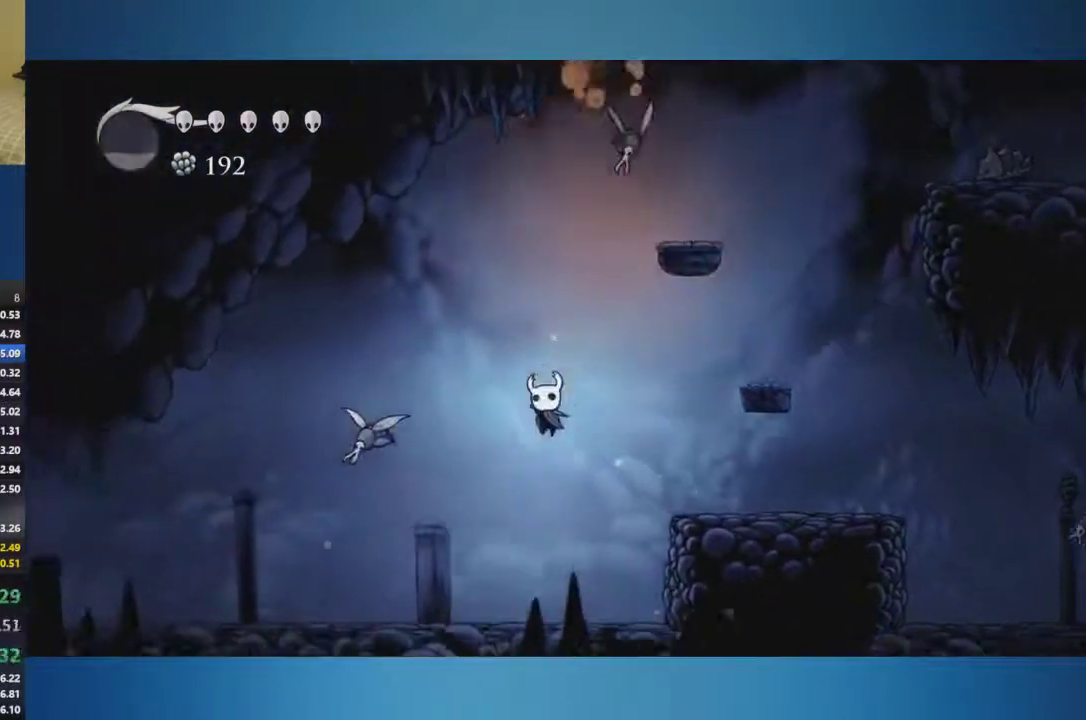
{"buttons": [], "left_stick": "up-left", "right_stick": "center", "events": [[33, "X", "up"], [300, "A", "down"], [367, "X", "down"], [450, "X", "up"], [484, "A", "up"]]}
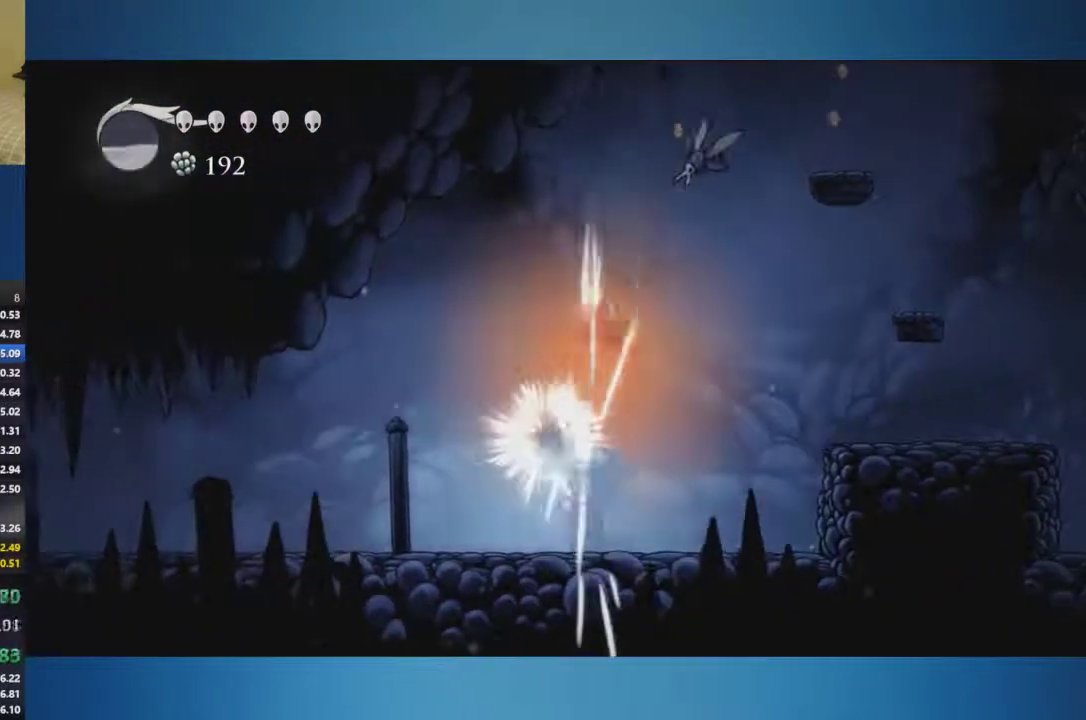
{"buttons": [], "left_stick": "up-left", "right_stick": "center", "events": []}
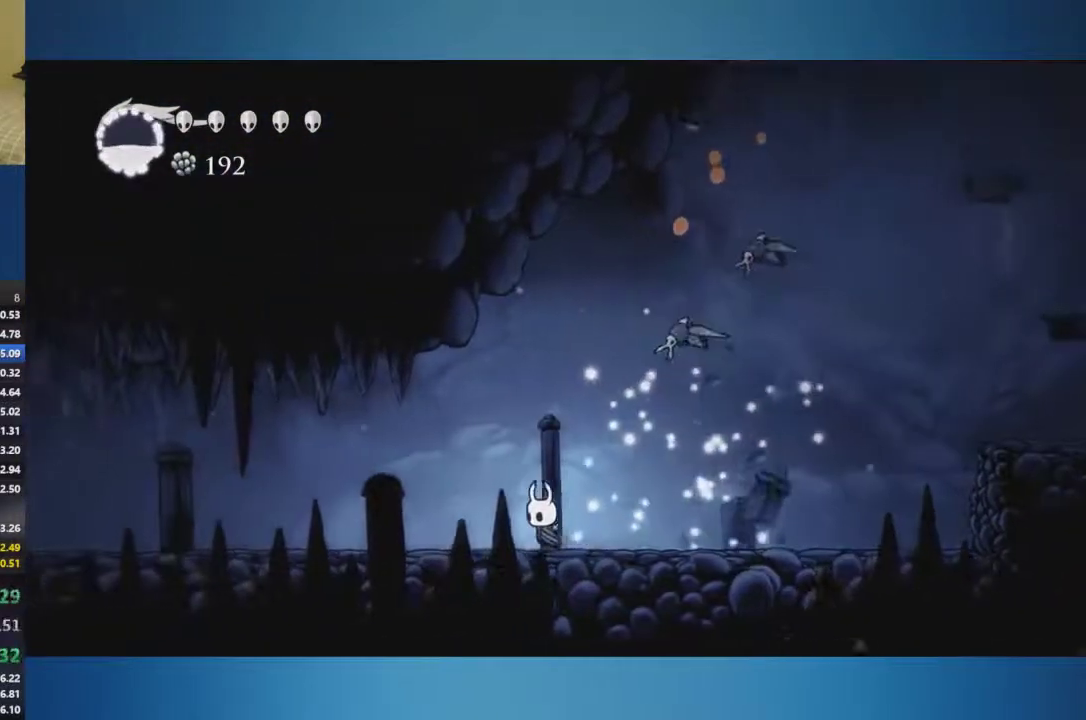
{"buttons": [], "left_stick": "up-left", "right_stick": "center", "events": [[150, "X", "down"], [250, "X", "up"]]}
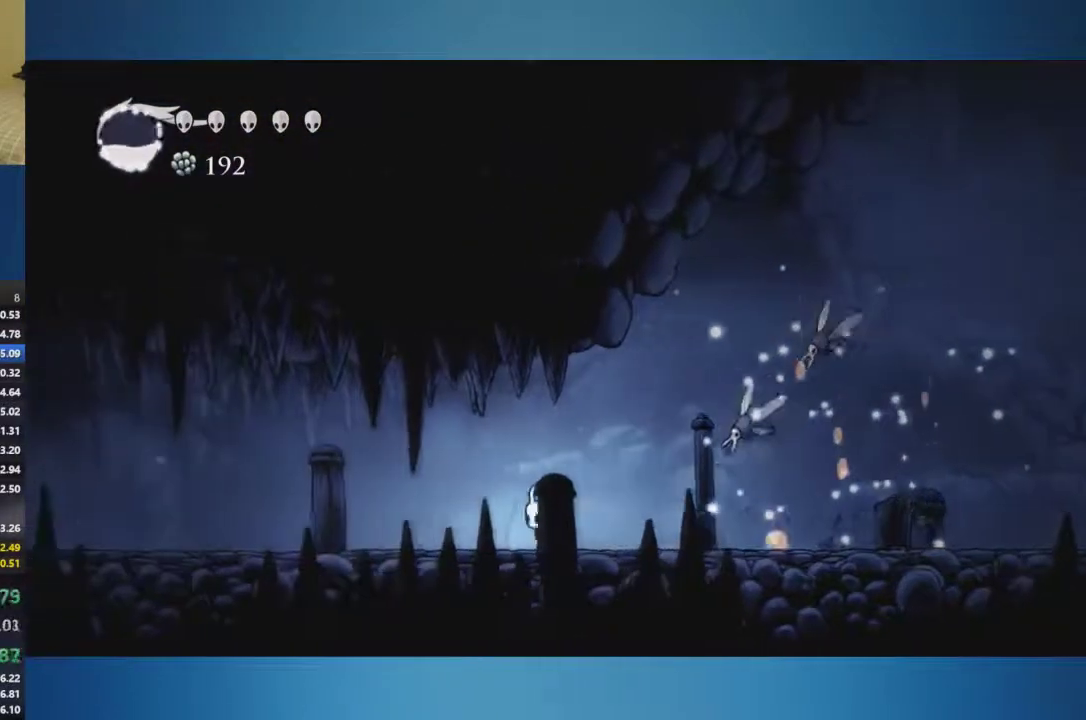
{"buttons": [], "left_stick": "up-left", "right_stick": "center", "events": []}
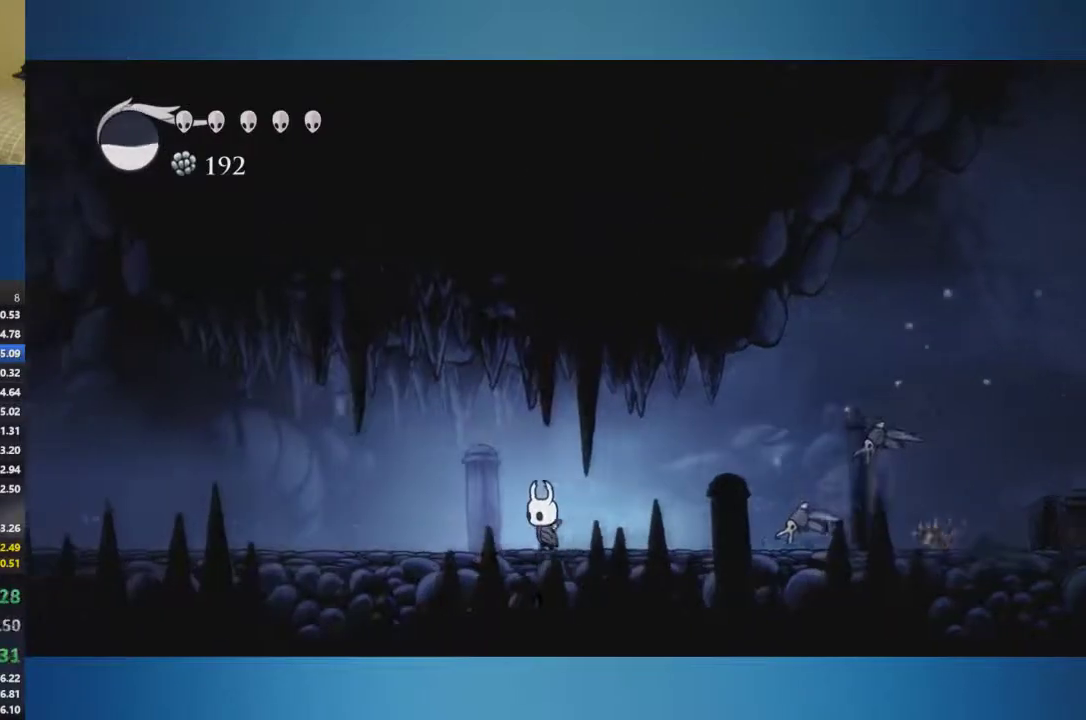
{"buttons": [], "left_stick": "up-left", "right_stick": "center", "events": [[50, "X", "down"], [434, "X", "up"]]}
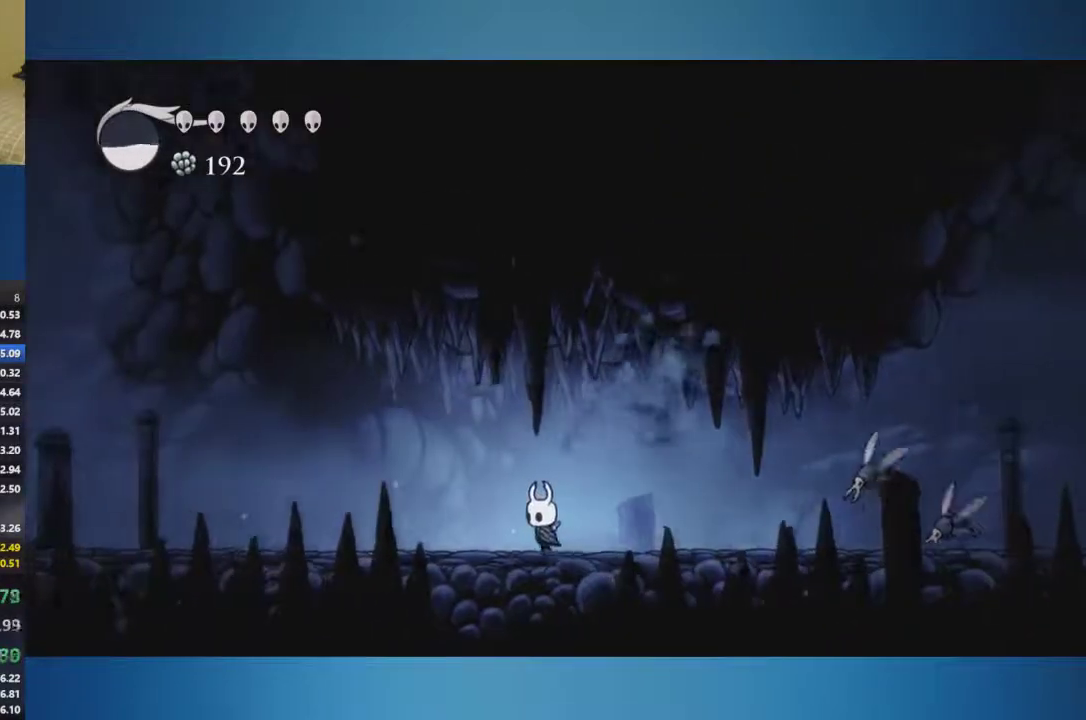
{"buttons": [], "left_stick": "up-left", "right_stick": "center", "events": []}
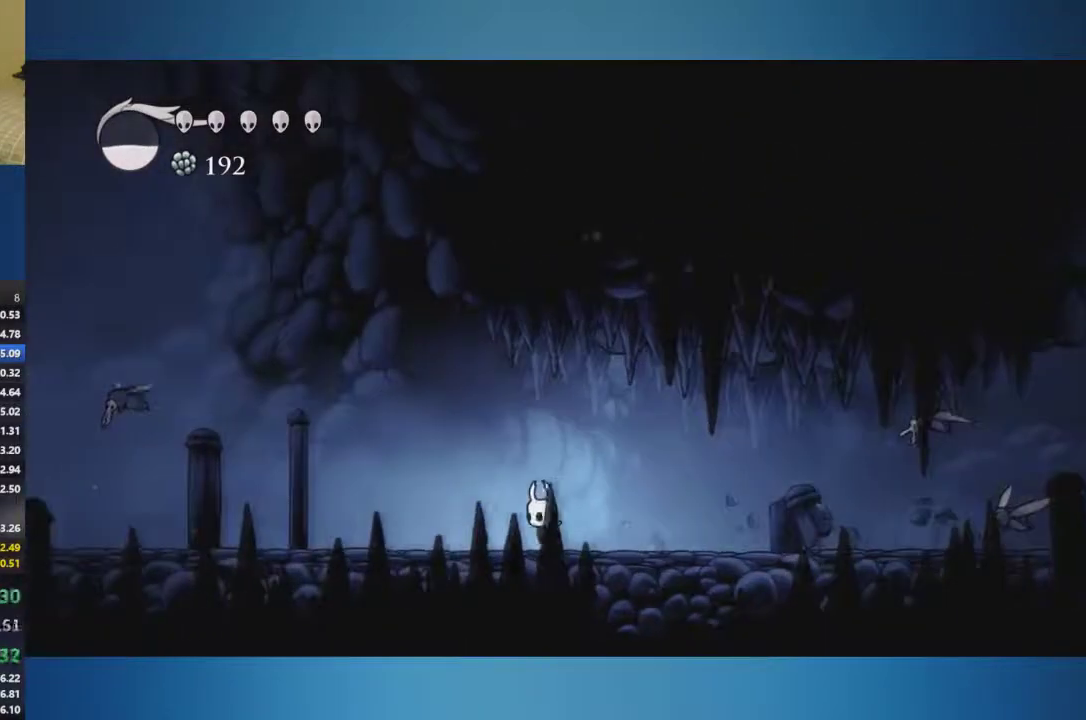
{"buttons": [], "left_stick": "up-left", "right_stick": "center", "events": []}
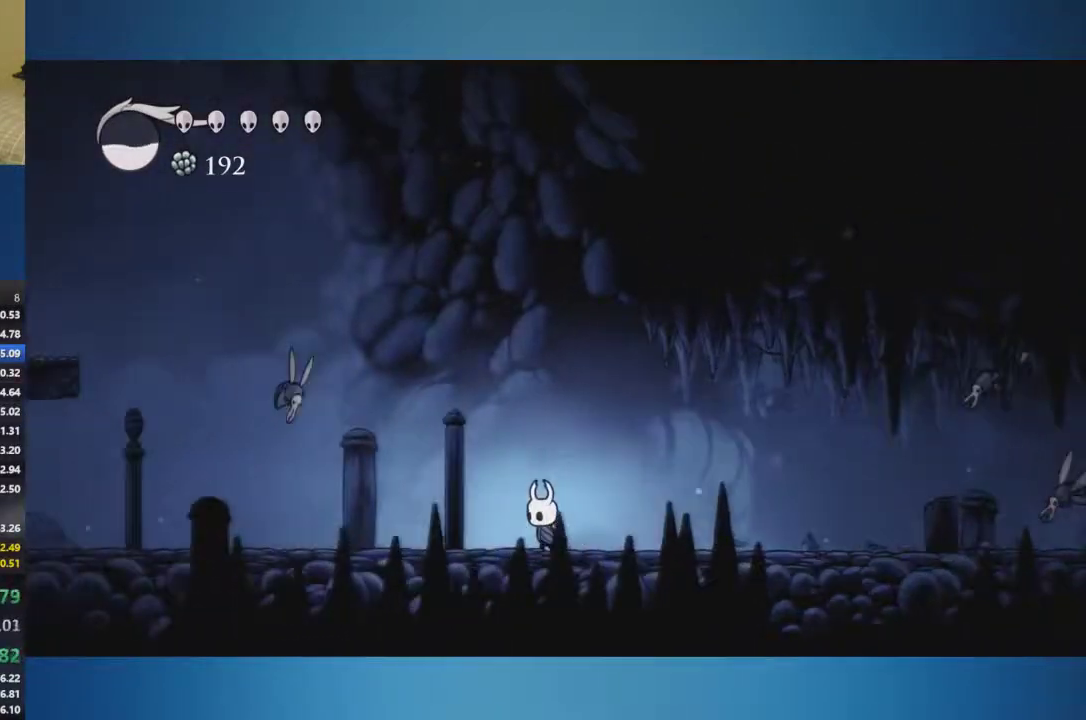
{"buttons": [], "left_stick": "up-left", "right_stick": "center", "events": []}
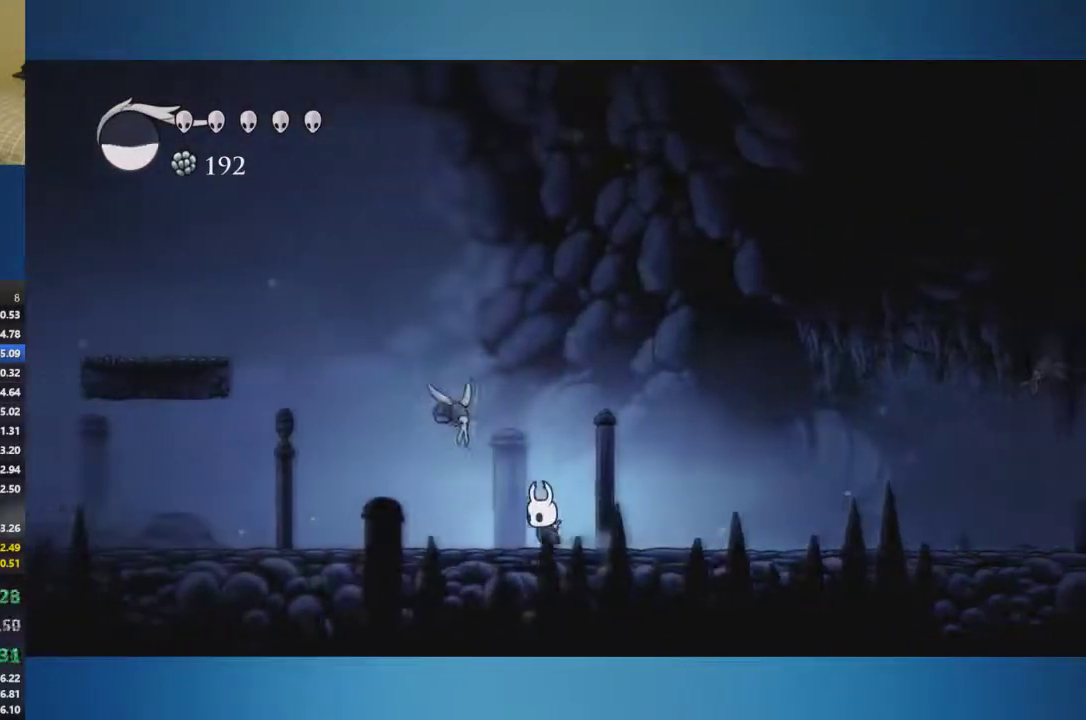
{"buttons": [], "left_stick": "up-left", "right_stick": "center", "events": [[117, "X", "down"], [167, "X", "up"]]}
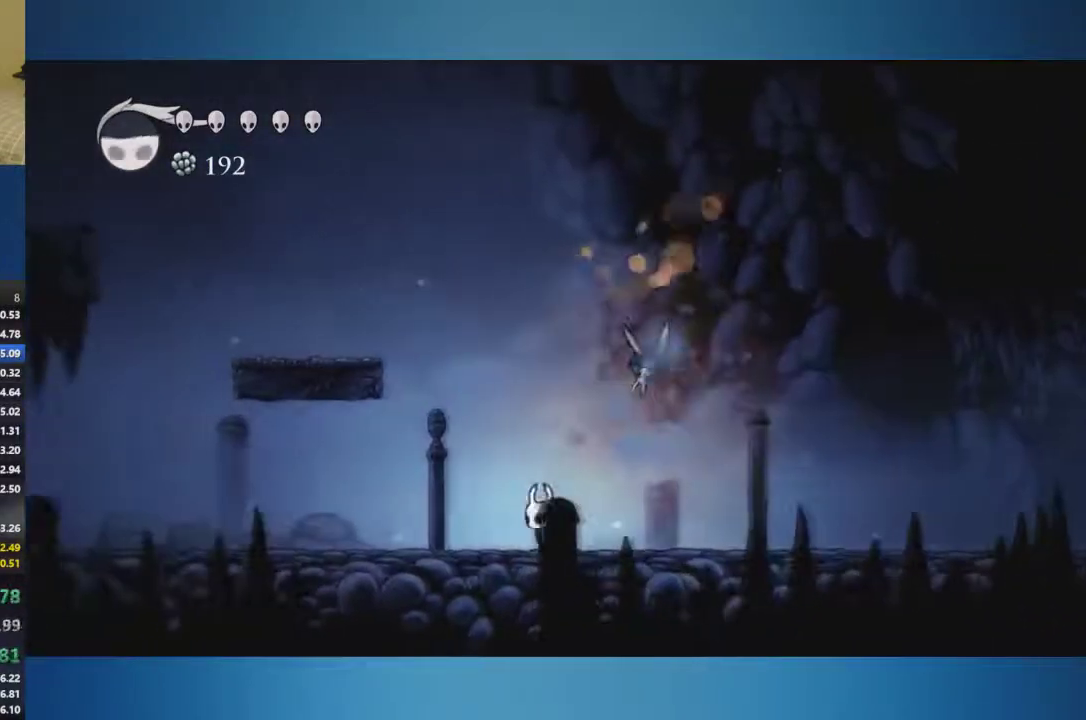
{"buttons": [], "left_stick": "up-left", "right_stick": "center", "events": [[217, "X", "down"], [334, "X", "up"]]}
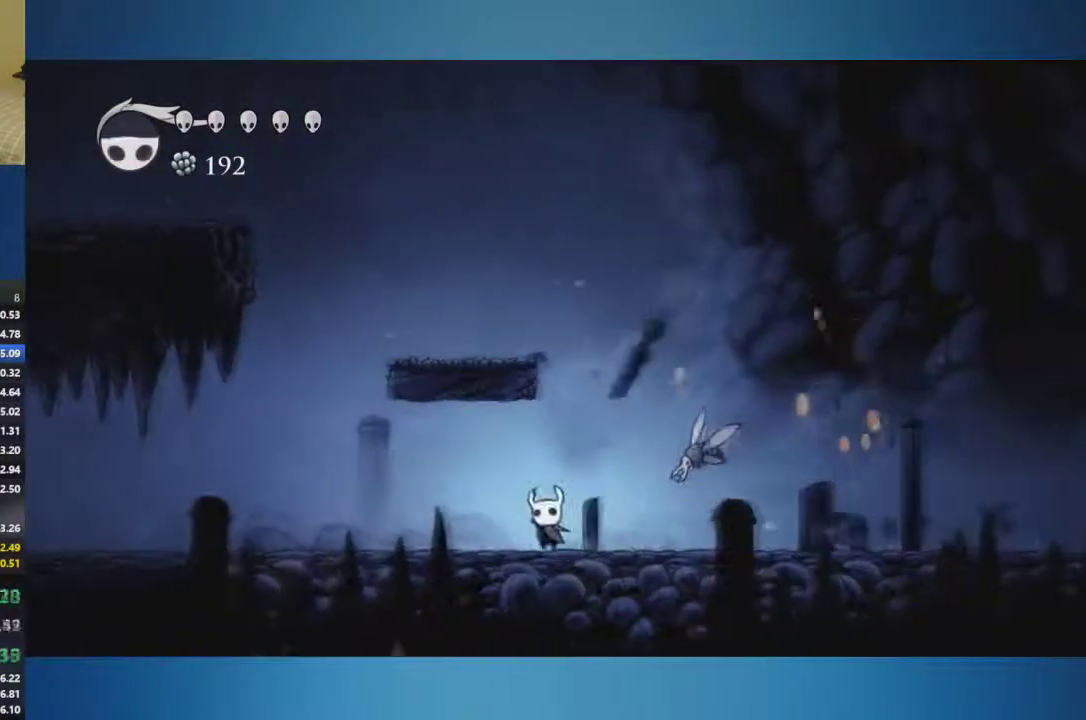
{"buttons": [], "left_stick": "up-left", "right_stick": "center", "events": [[217, "X", "down"], [334, "X", "up"]]}
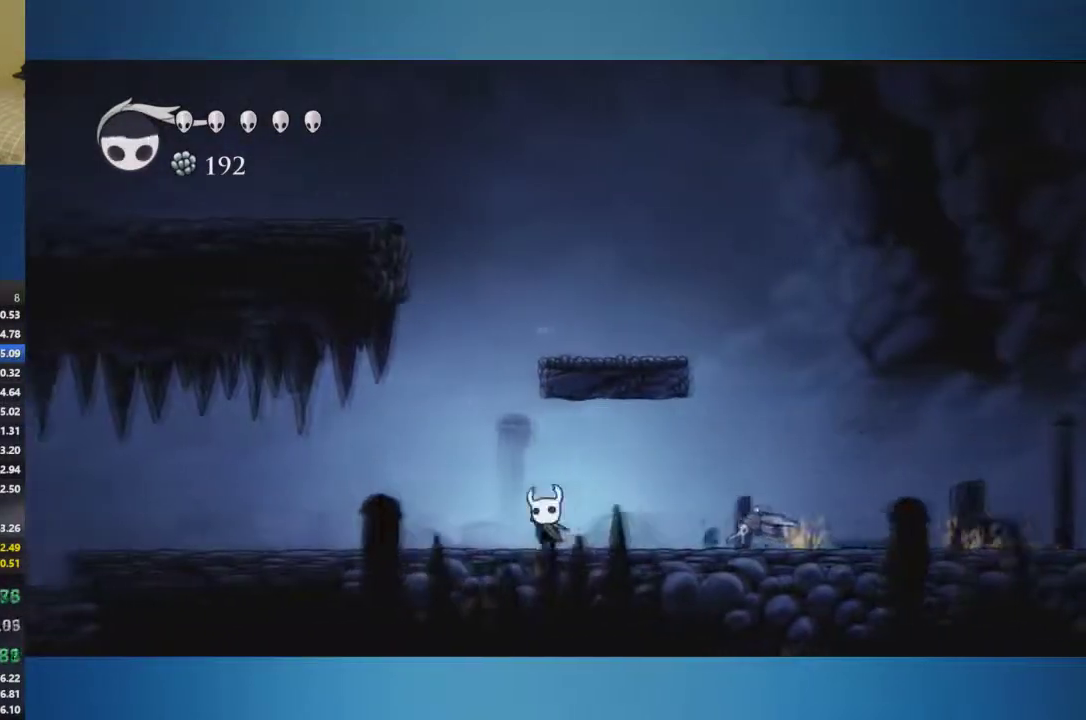
{"buttons": [], "left_stick": "up-left", "right_stick": "center", "events": [[250, "X", "down"], [367, "X", "up"]]}
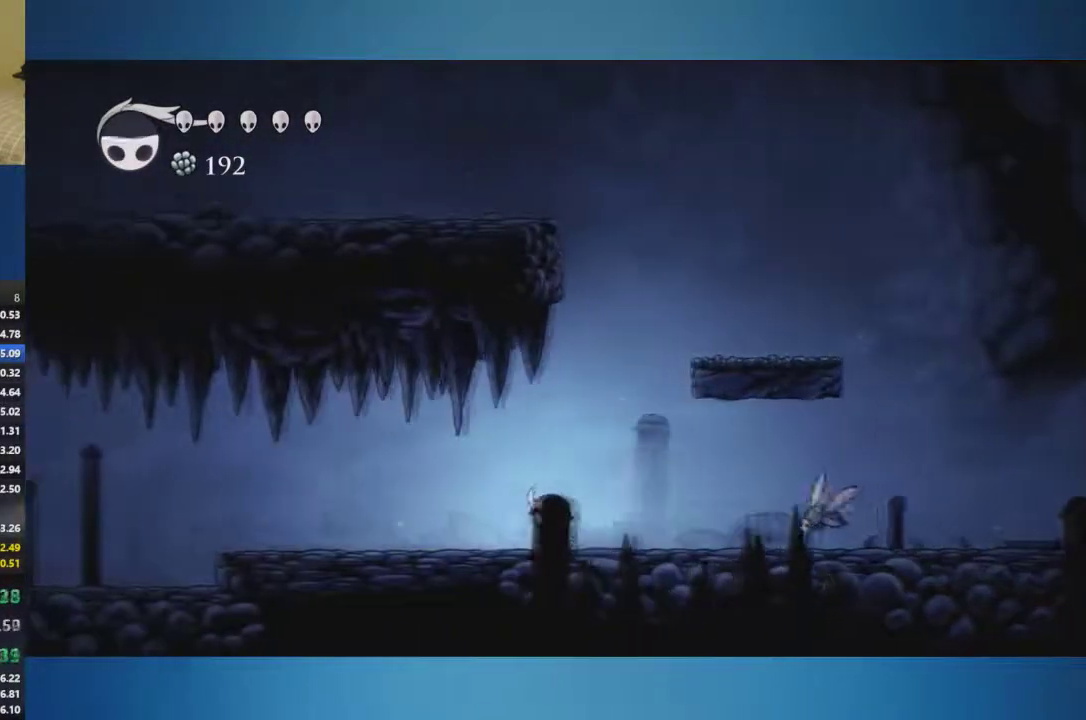
{"buttons": [], "left_stick": "up-left", "right_stick": "center", "events": [[250, "X", "down"], [367, "X", "up"]]}
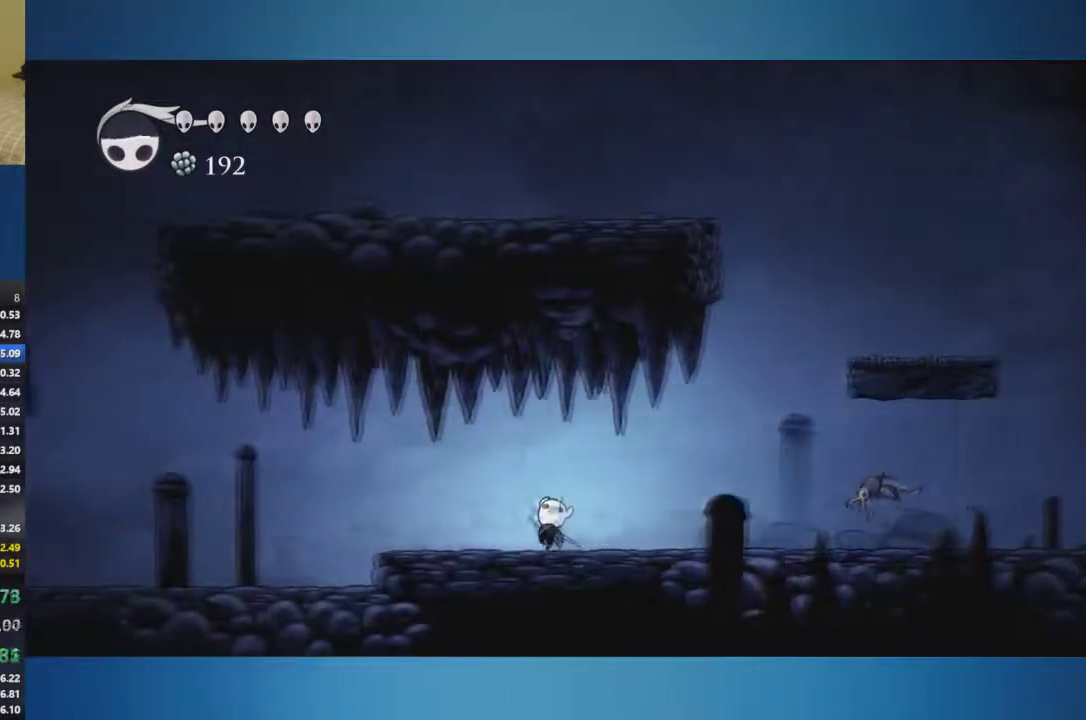
{"buttons": [], "left_stick": "up-left", "right_stick": "center", "events": []}